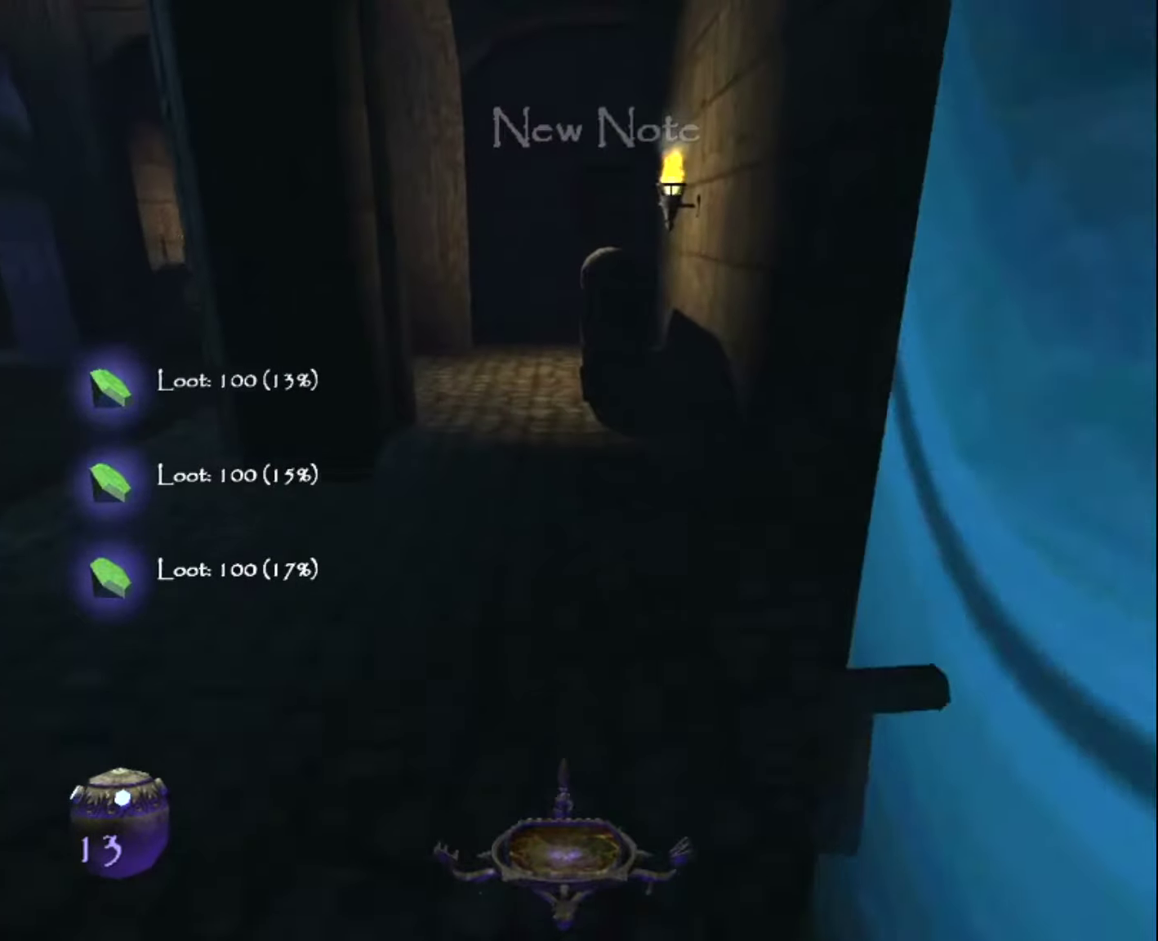
Gameplay with keyboard and mouse; each line is a JSON object with the keys and mouse buttons held at the frame after it. "events" lists presses ("down") and releases ("up") of "1", "2", "3", "4", "5", "a", "alt", "c", "ctrl", "d", "e", "escape", "f", "q", "quickload", "quicksave", "quicksave2", "r", "s", "shift", "space", "tab", "v", "w", "x", "z", "mouse_left" and "mouse_right" between this image and that frame as [ms after this image, input, new state], when the widget could be followed in between. "mouse_left", "mouse_right" = the "left", "right" buttons of the "mouse" list. No other keys are recorded. "mouse_move" is the direction in which the mouse moves at that frame (one of eight, or "still"), when it could be read. Key names are as the overlay labels them; some are game actions (e.g. jump) rather than physical keys.
{"keys": ["z"], "mouse": [], "mouse_move": "still", "events": [[100, "4", "down"], [200, "4", "up"]]}
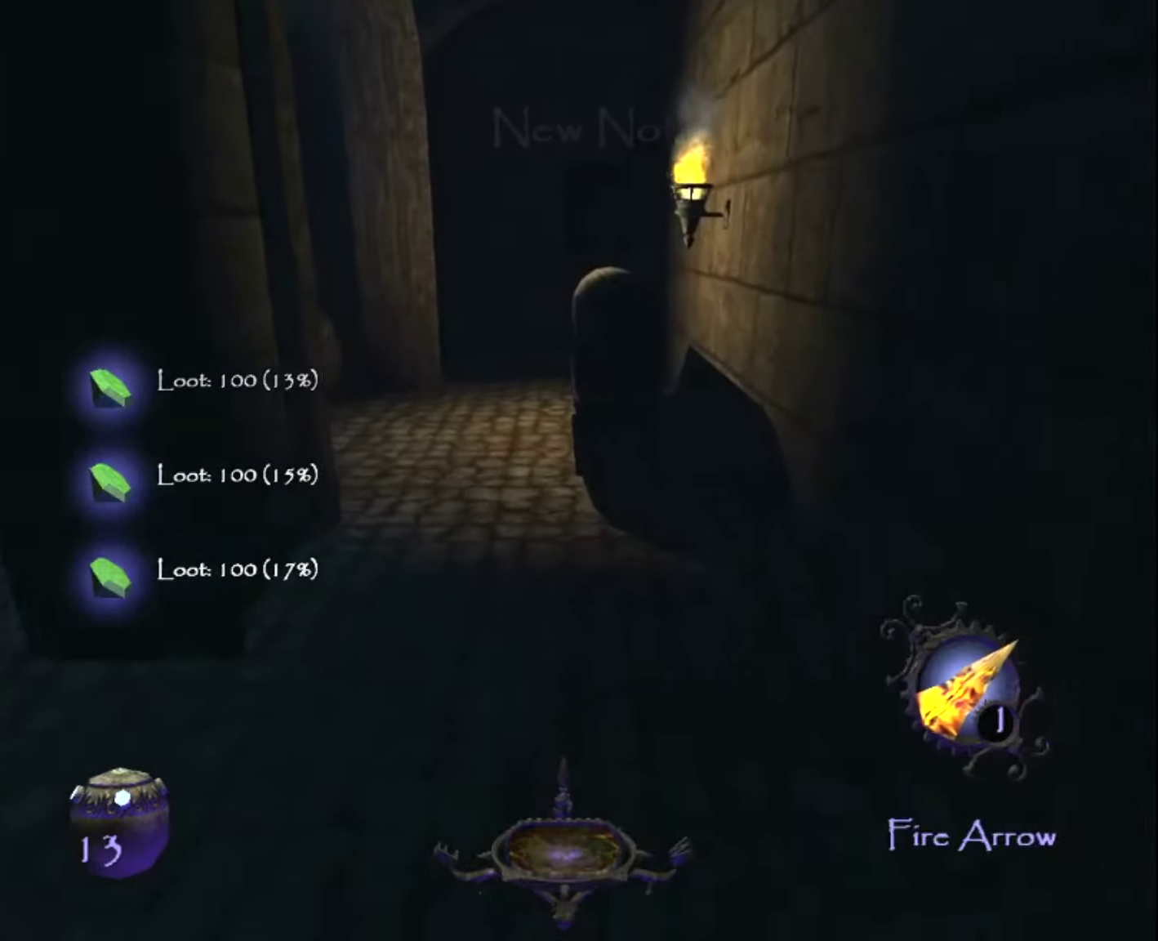
{"keys": ["z"], "mouse": [], "mouse_move": "still", "events": []}
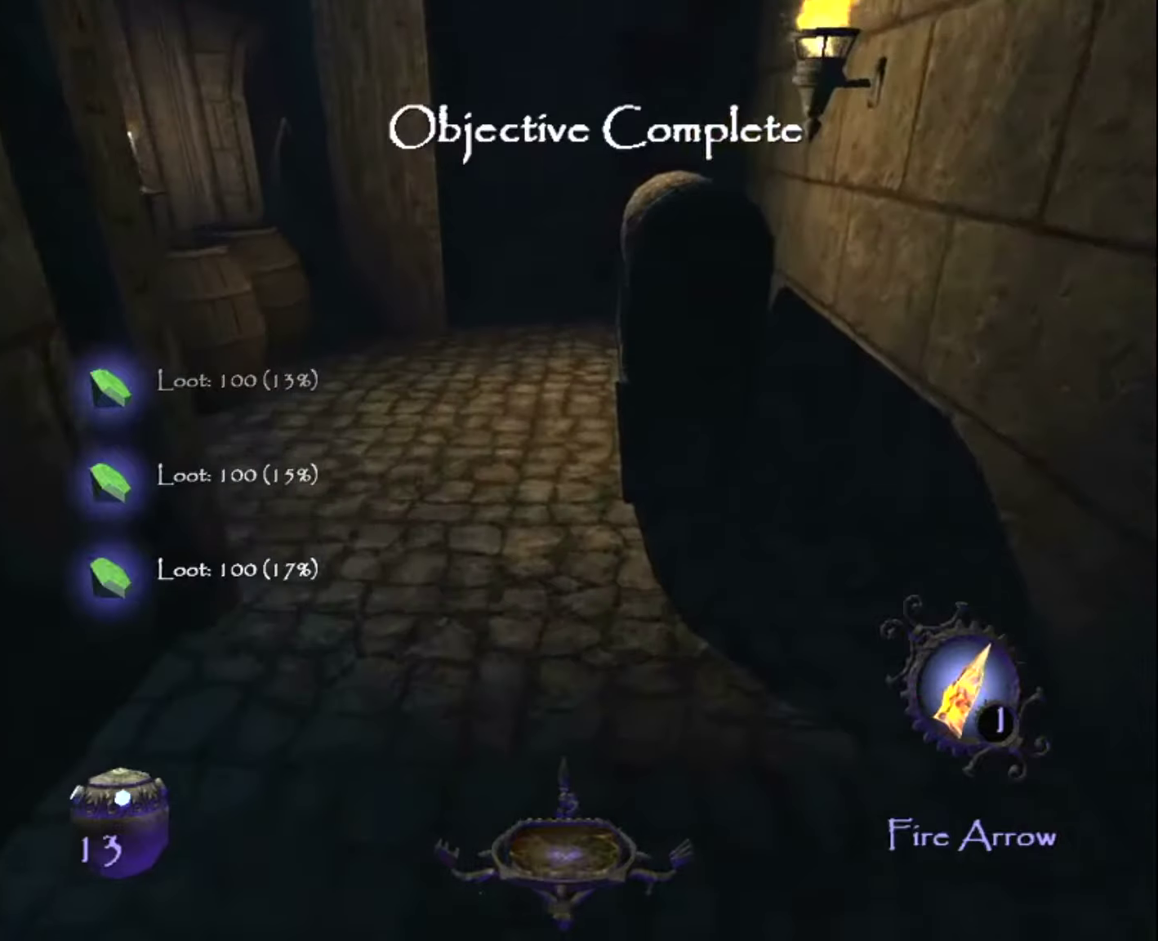
{"keys": ["z"], "mouse": [], "mouse_move": "still", "events": []}
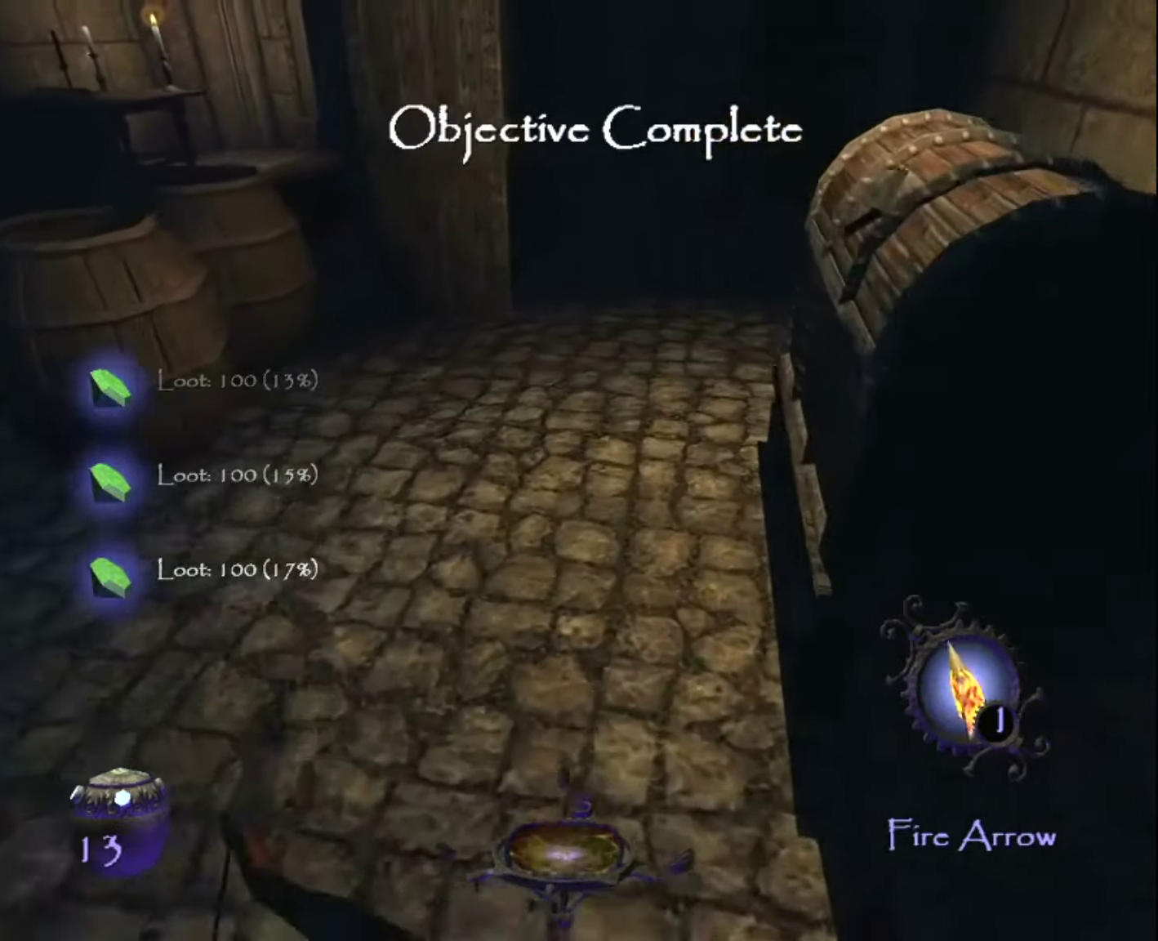
{"keys": ["z"], "mouse": [], "mouse_move": "still", "events": []}
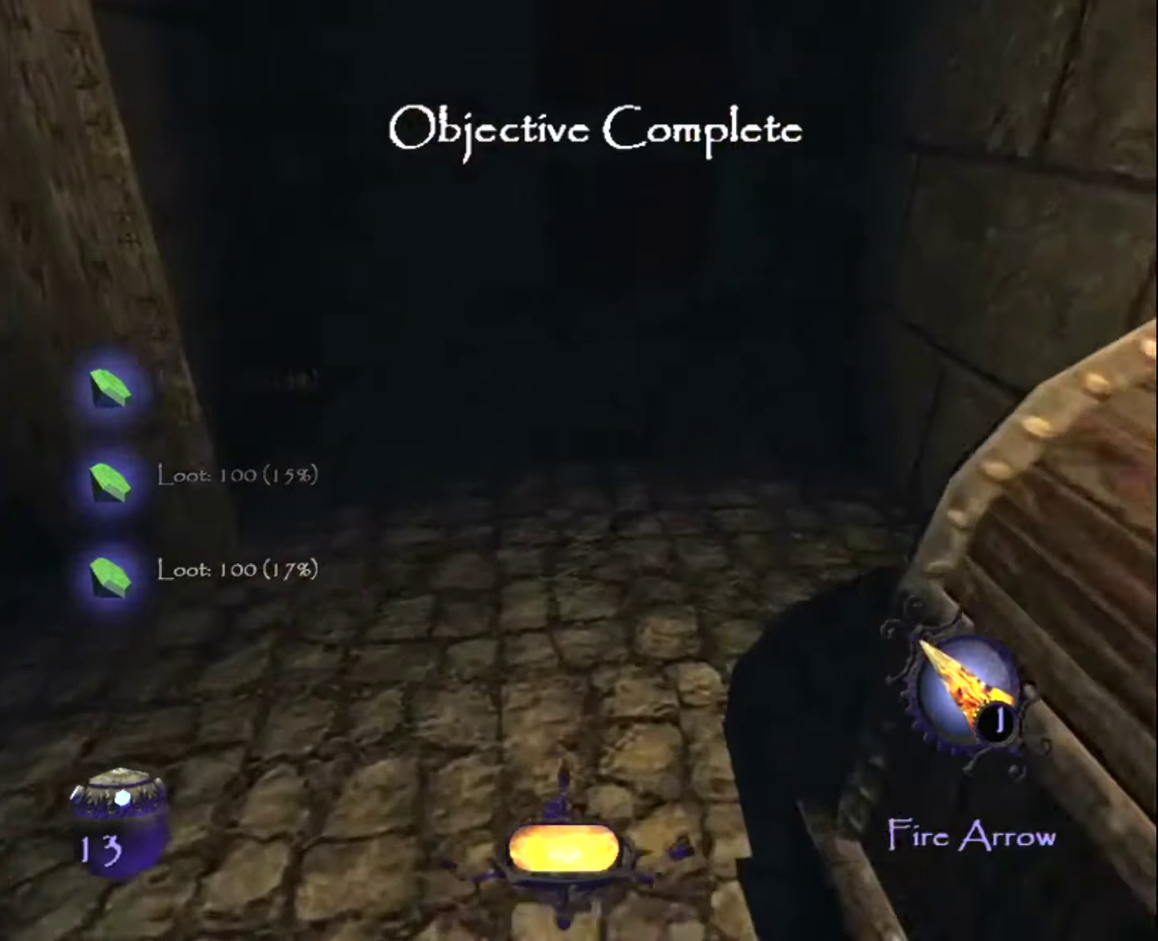
{"keys": ["z"], "mouse": [], "mouse_move": "still", "events": []}
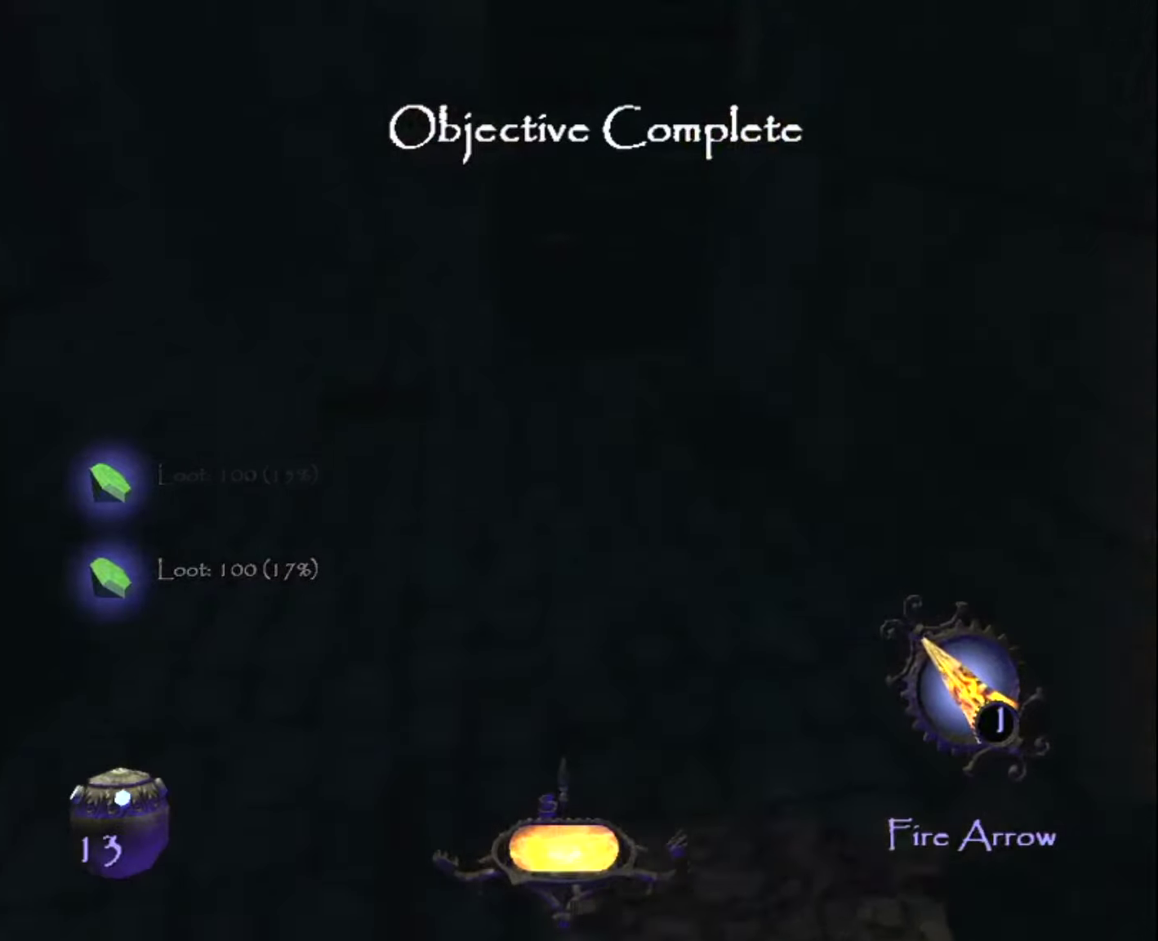
{"keys": ["z"], "mouse": [], "mouse_move": "still", "events": []}
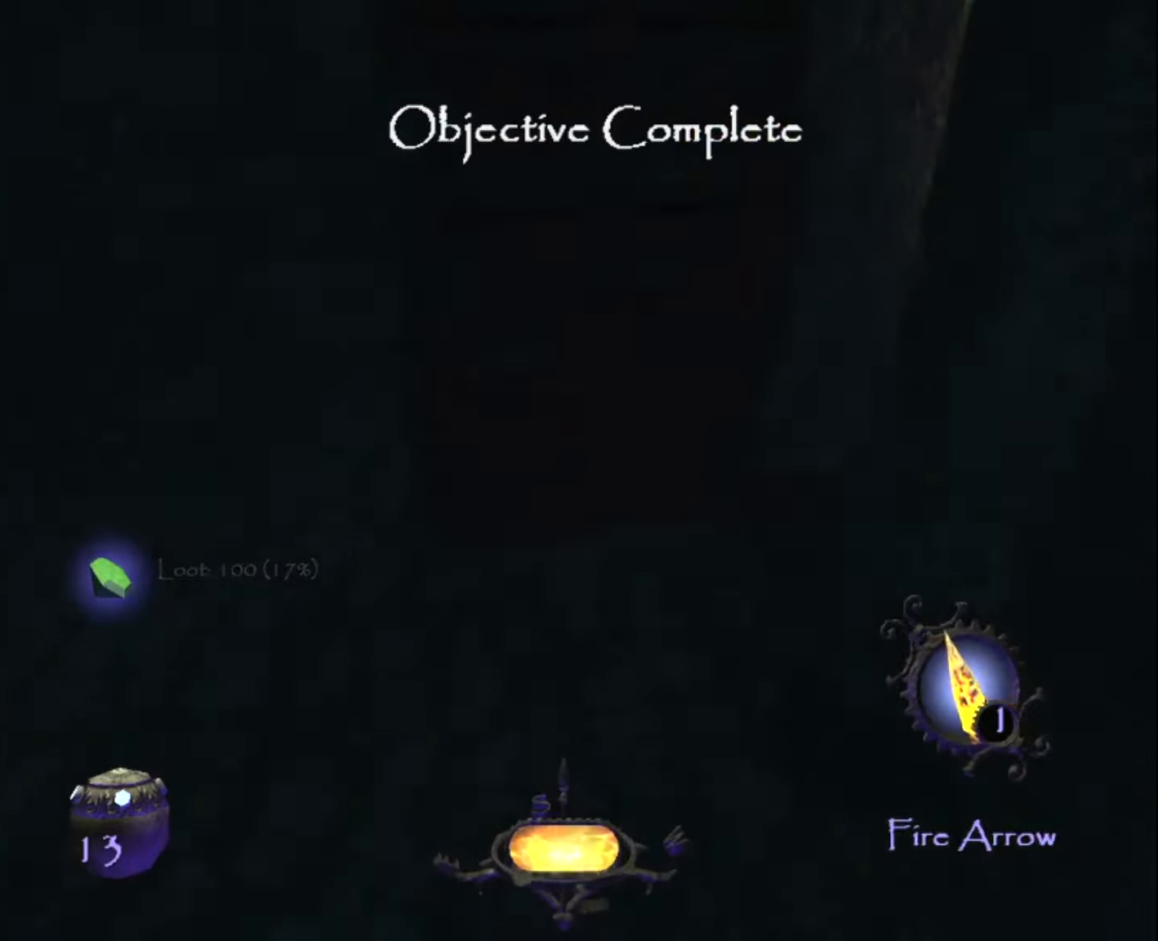
{"keys": ["d", "z"], "mouse": [], "mouse_move": "still", "events": [[383, "mouse_right", "down"], [433, "d", "down"], [483, "mouse_right", "up"]]}
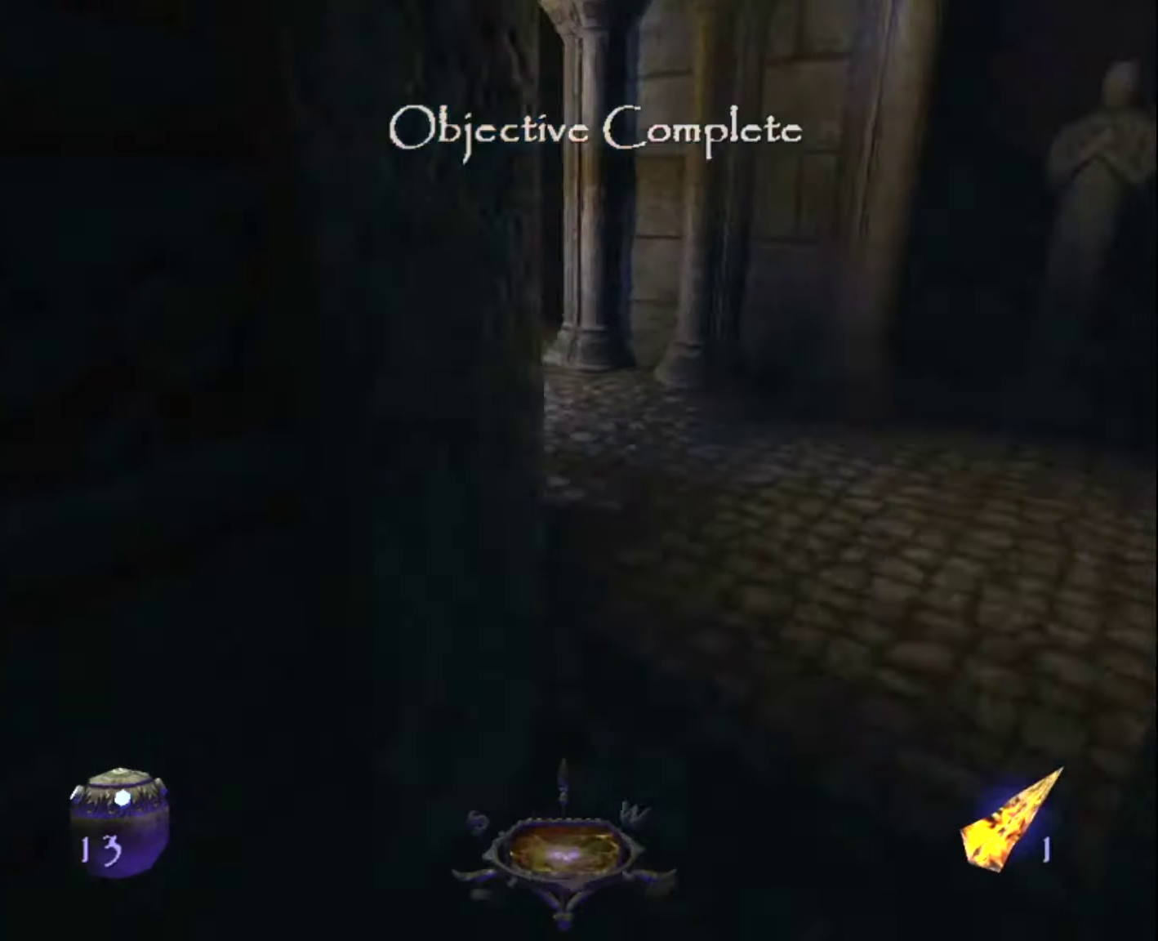
{"keys": ["z"], "mouse": [], "mouse_move": "left", "events": [[116, "d", "up"]]}
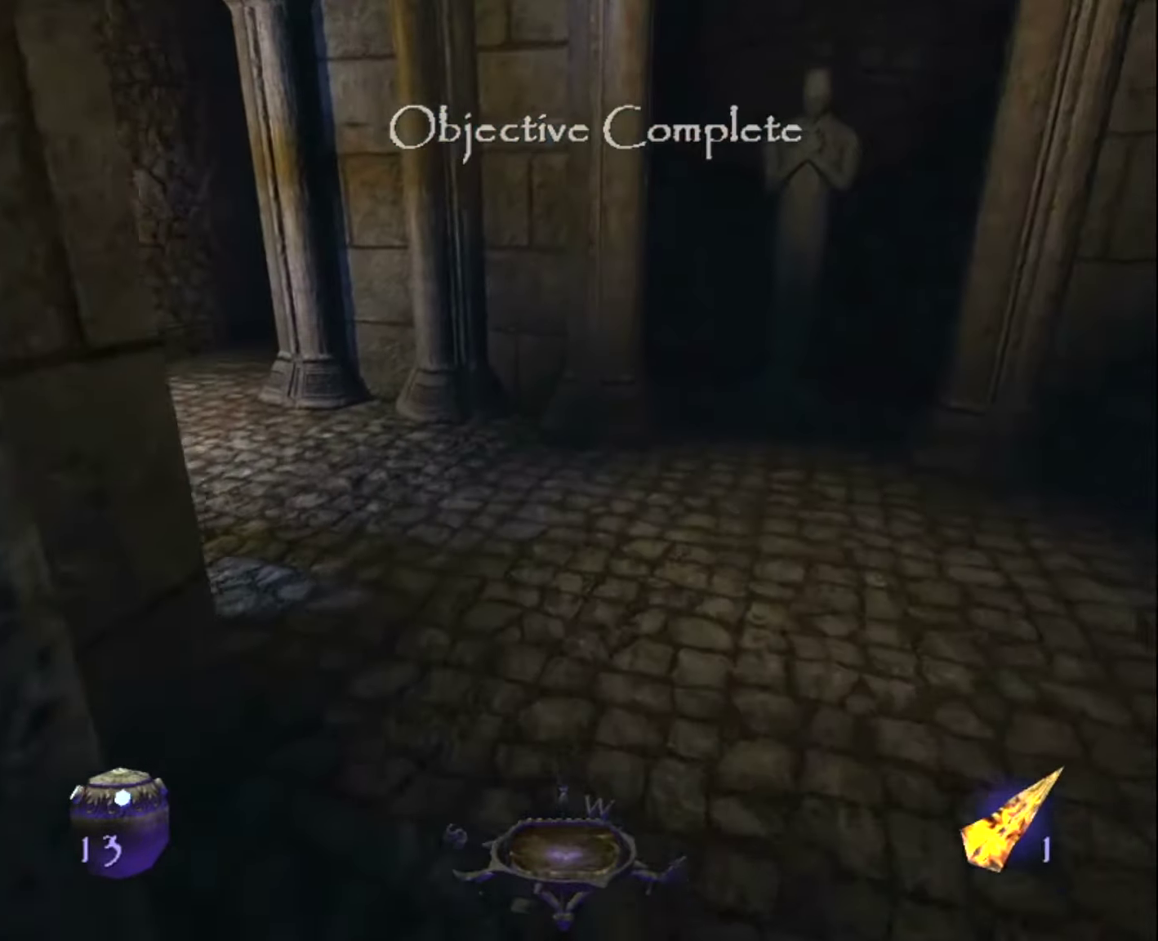
{"keys": ["z"], "mouse": [], "mouse_move": "still", "events": []}
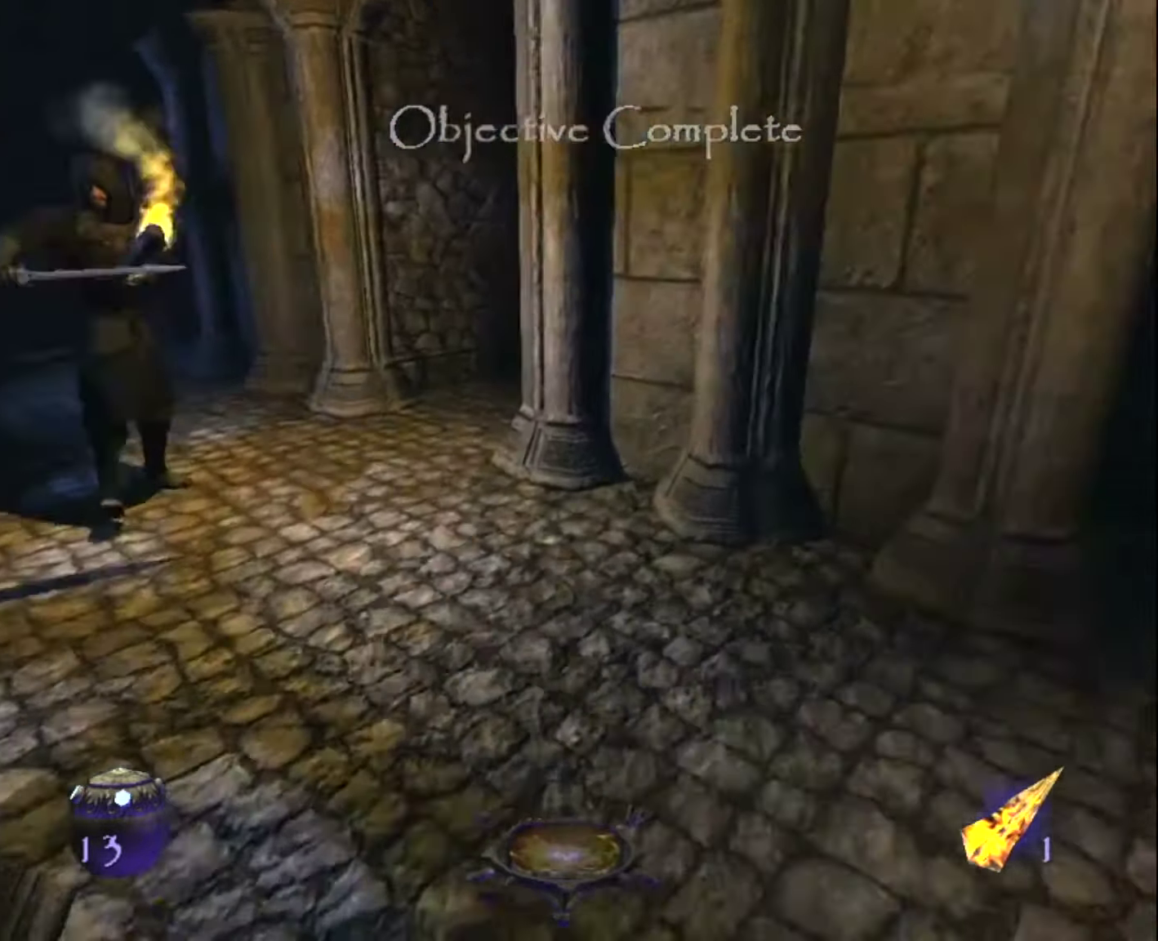
{"keys": ["z"], "mouse": [], "mouse_move": "still", "events": []}
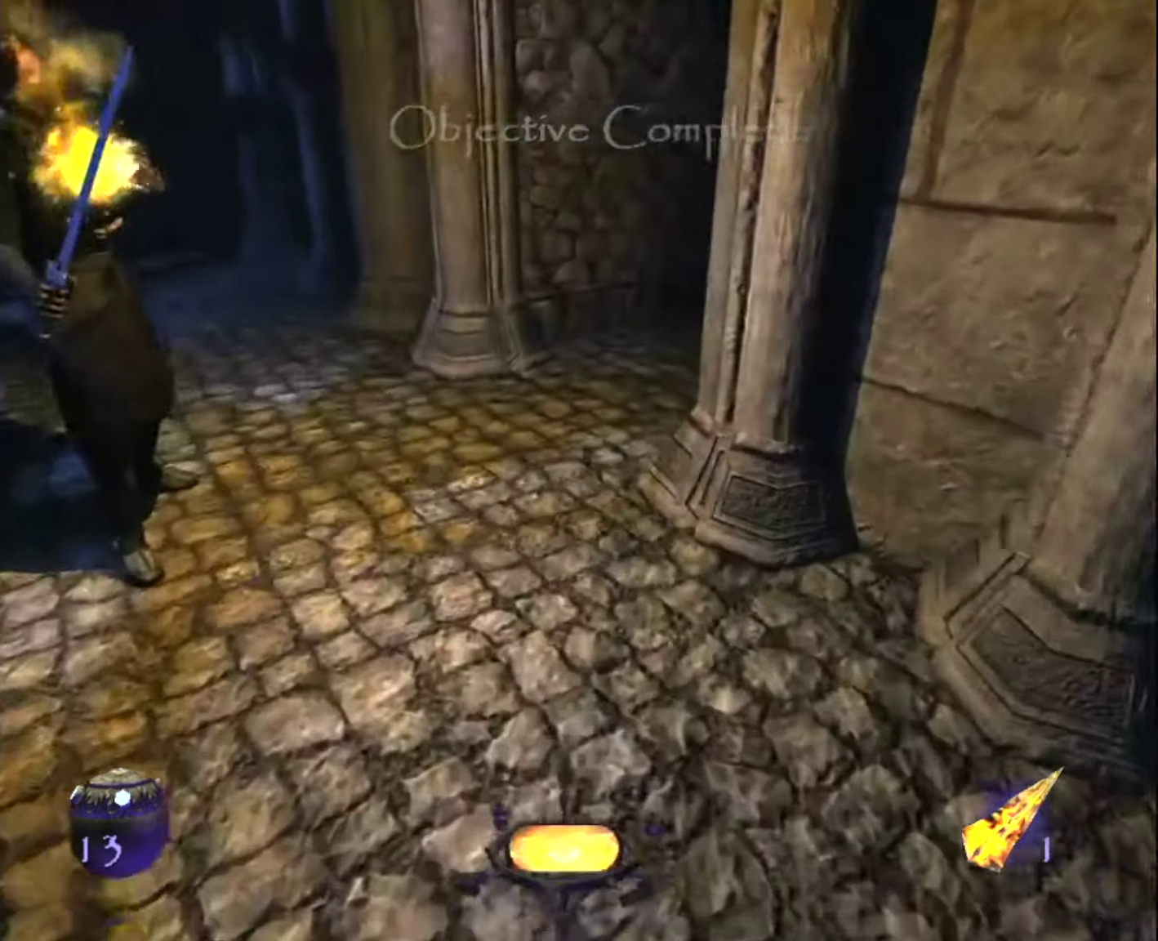
{"keys": ["z"], "mouse": [], "mouse_move": "still", "events": []}
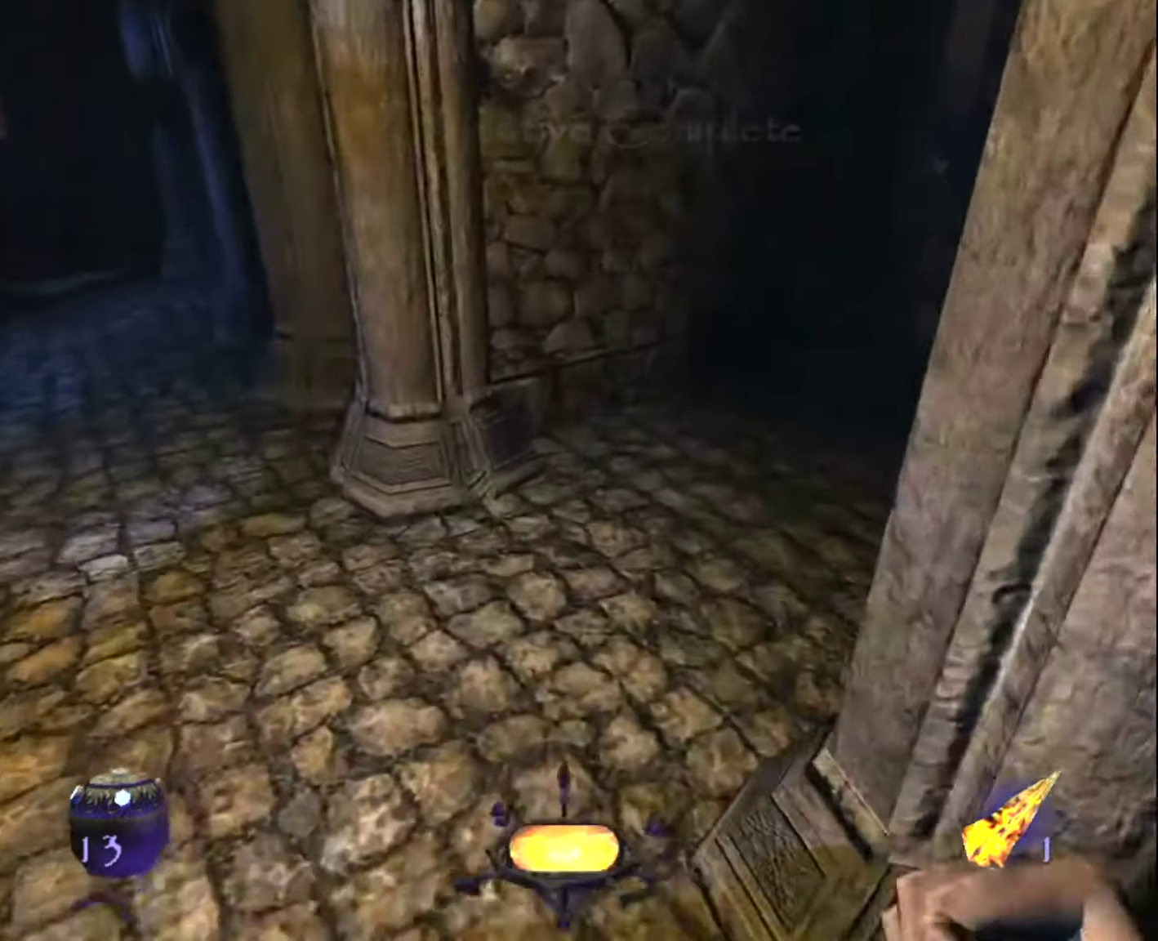
{"keys": ["d", "z"], "mouse": [], "mouse_move": "right", "events": [[367, "d", "down"]]}
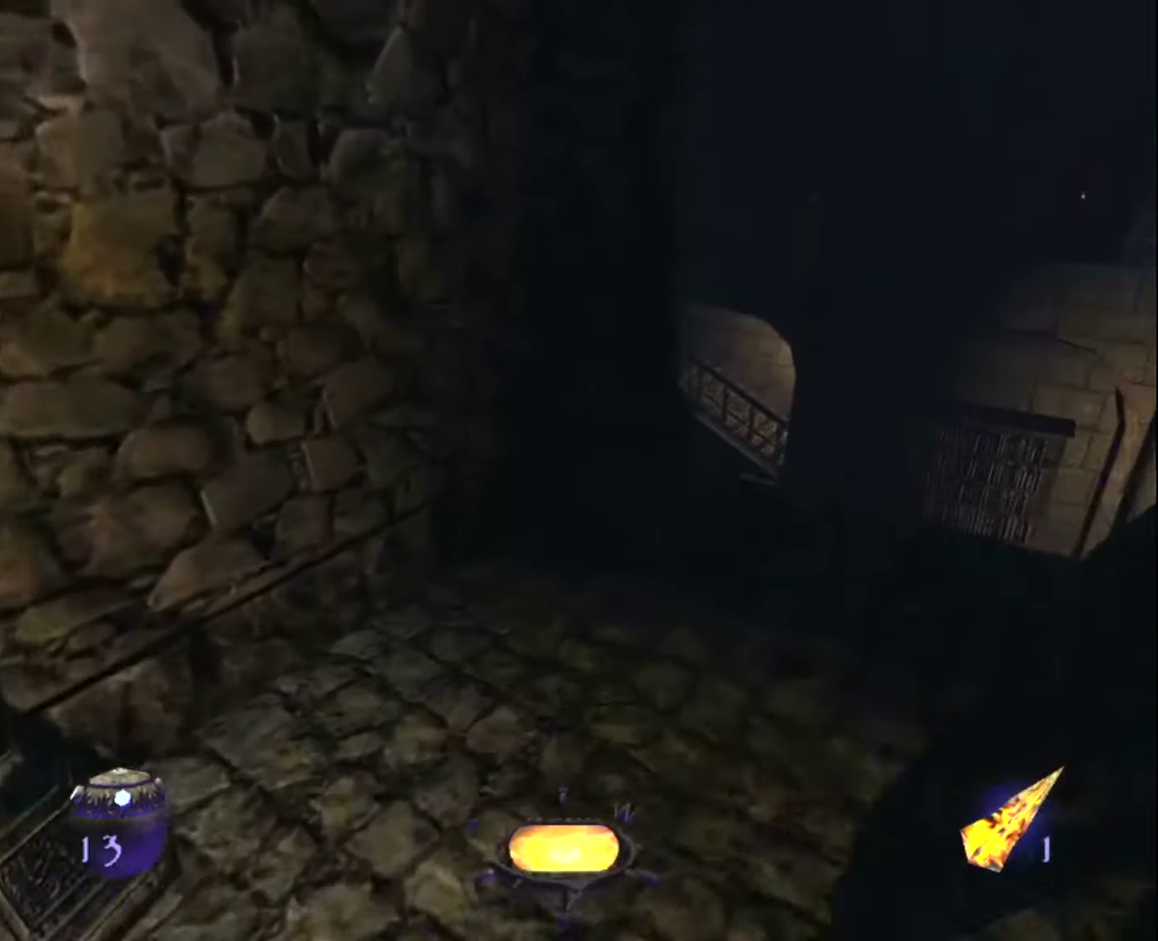
{"keys": ["d", "z"], "mouse": [], "mouse_move": "still", "events": []}
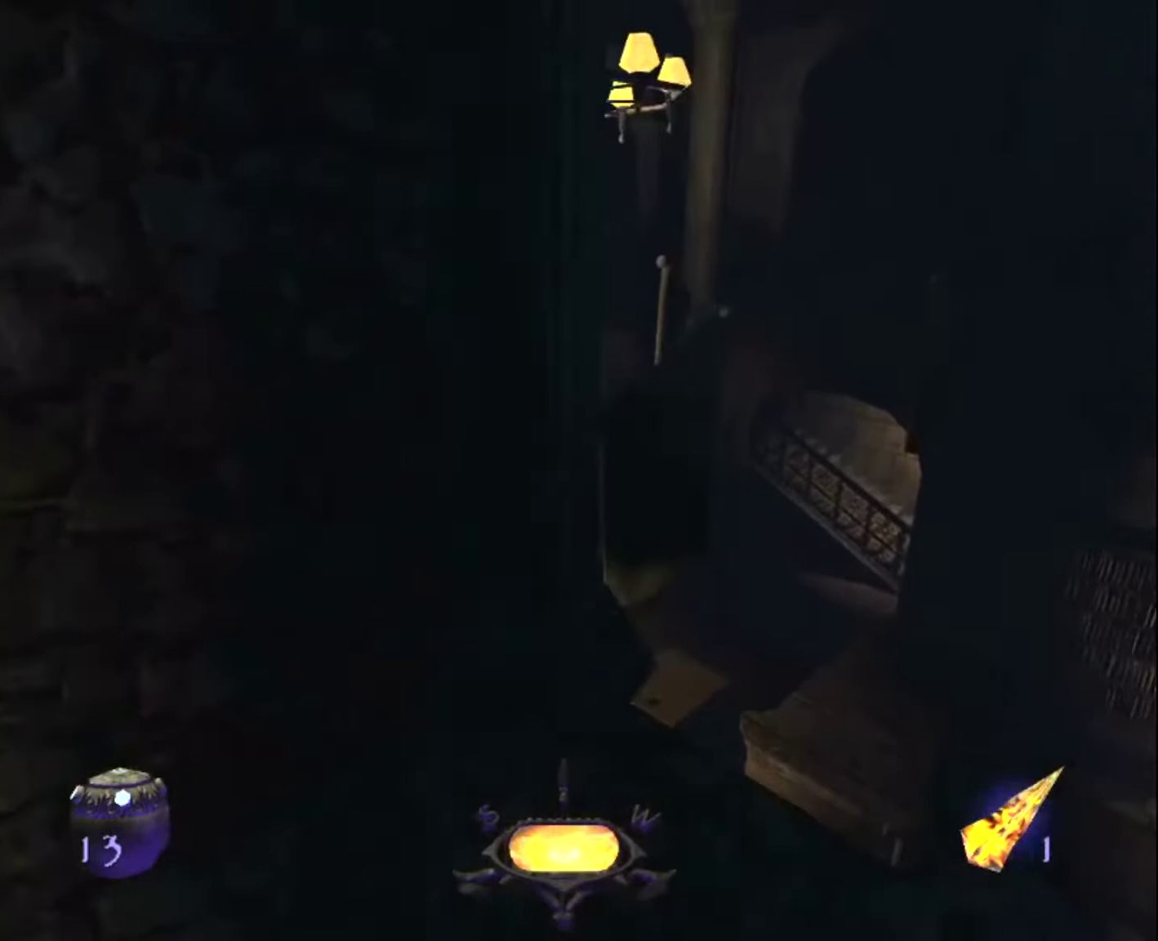
{"keys": ["d", "z"], "mouse": ["left"], "mouse_move": "still", "events": [[67, "mouse_left", "down"]]}
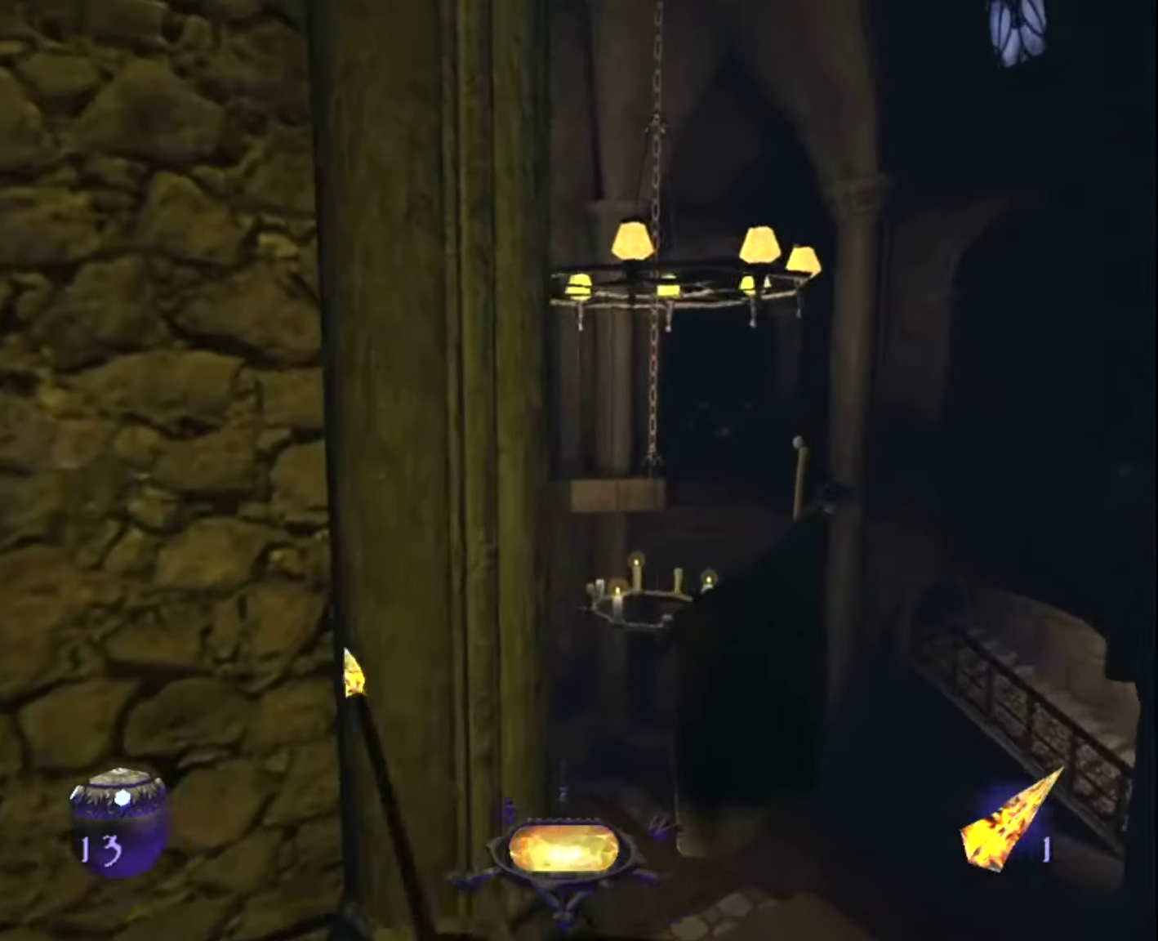
{"keys": [], "mouse": ["left"], "mouse_move": "still", "events": [[83, "z", "up"], [183, "d", "up"], [317, "d", "down"], [417, "d", "up"]]}
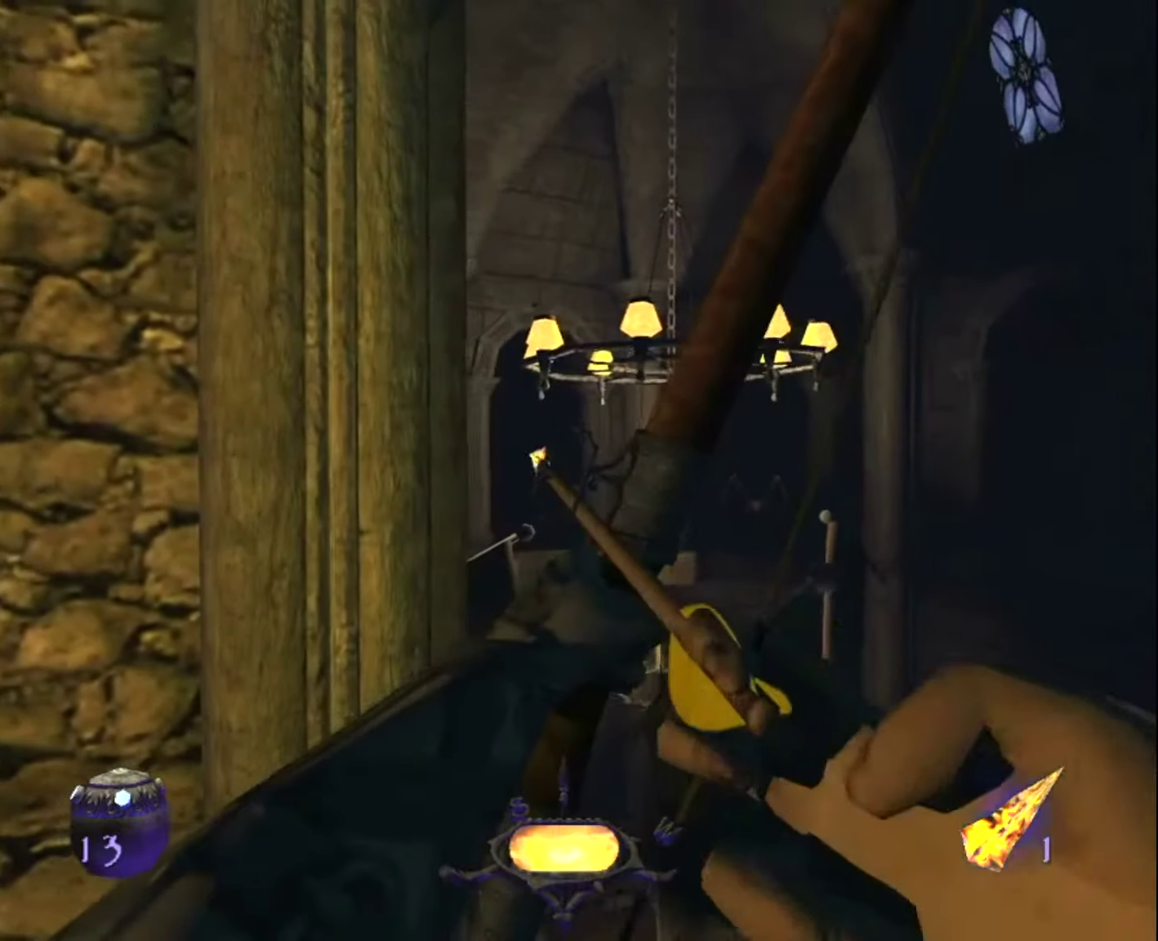
{"keys": [], "mouse": ["left"], "mouse_move": "still", "events": []}
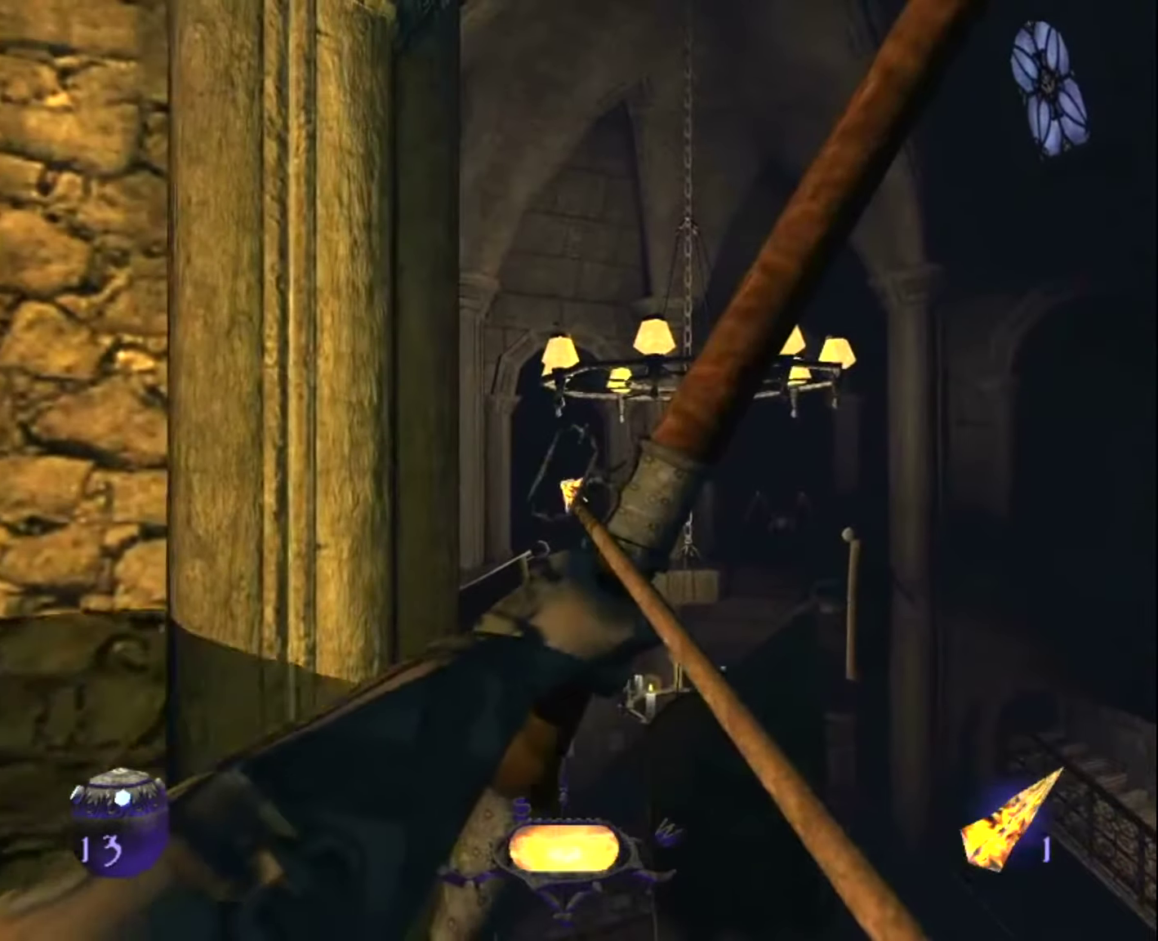
{"keys": ["z"], "mouse": [], "mouse_move": "down-left", "events": [[17, "mouse_left", "up"], [67, "z", "down"], [167, "d", "down"], [450, "d", "up"]]}
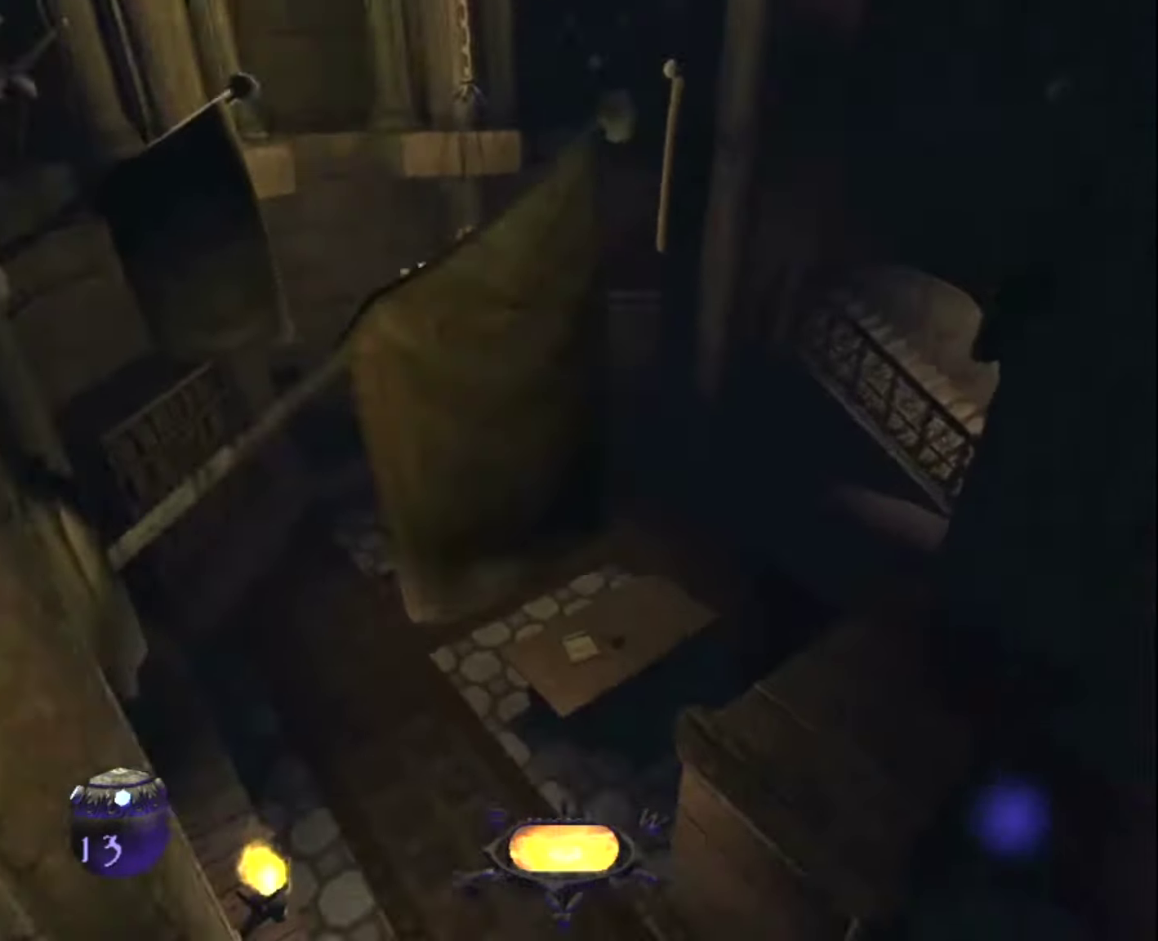
{"keys": ["z"], "mouse": [], "mouse_move": "right", "events": [[317, "q", "down"], [500, "q", "up"]]}
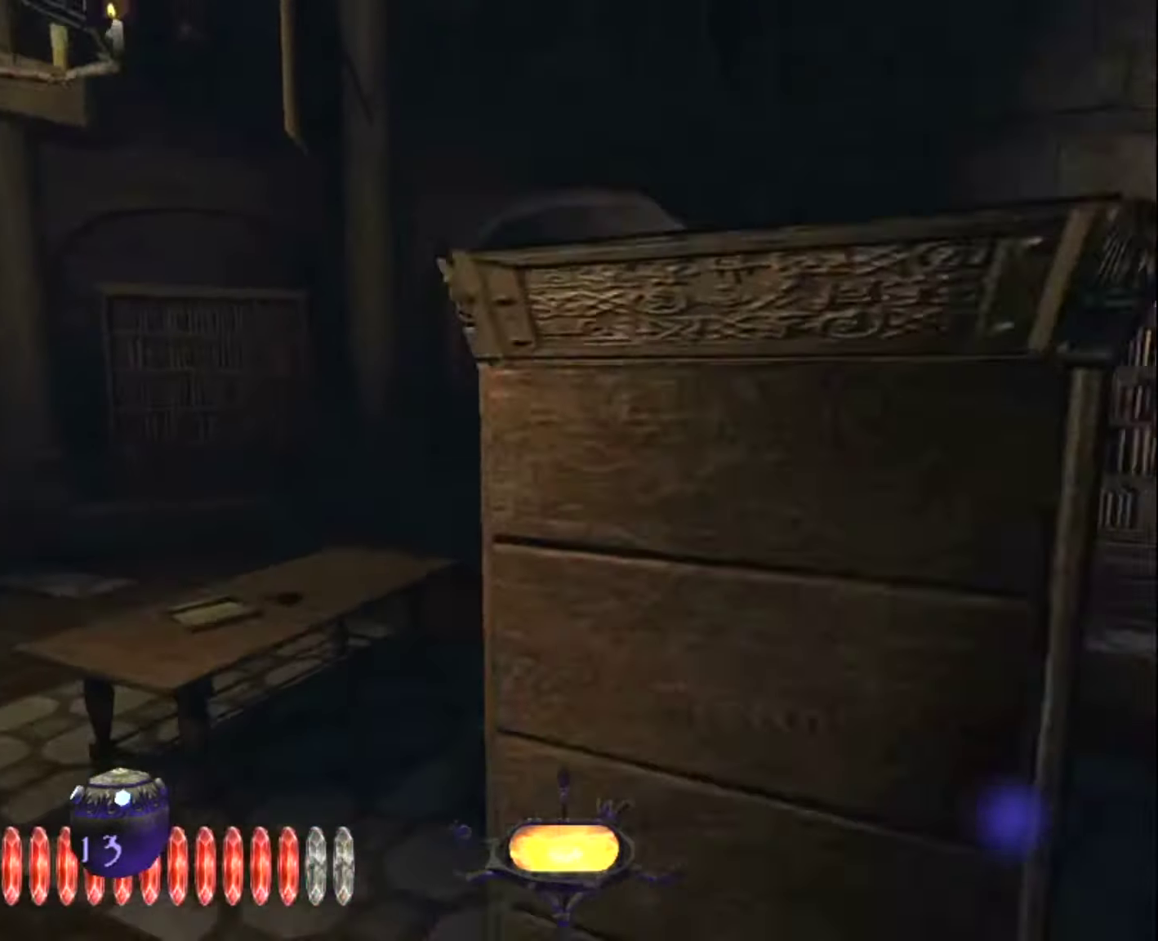
{"keys": ["q", "z"], "mouse": [], "mouse_move": "still", "events": [[200, "q", "down"]]}
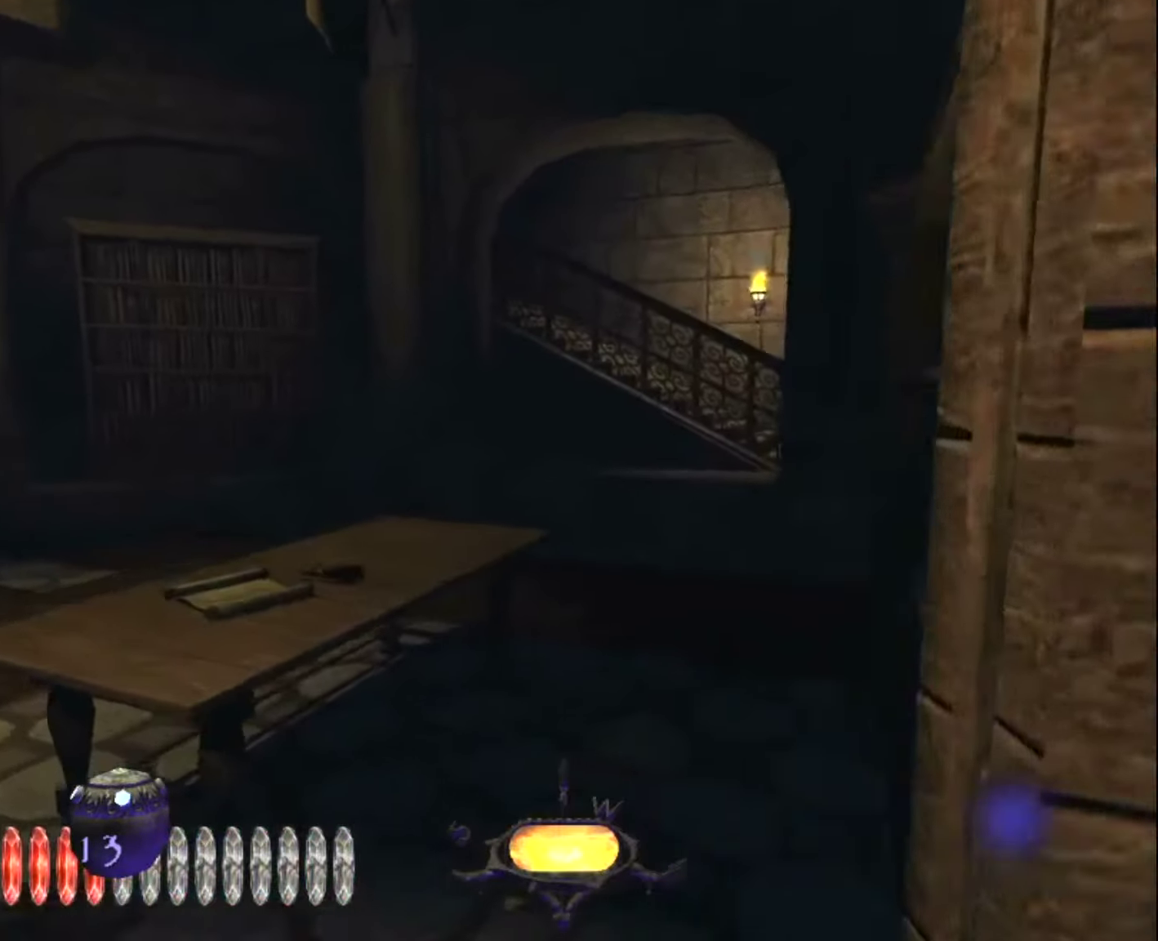
{"keys": ["q", "z"], "mouse": ["right"], "mouse_move": "still", "events": [[483, "mouse_right", "down"]]}
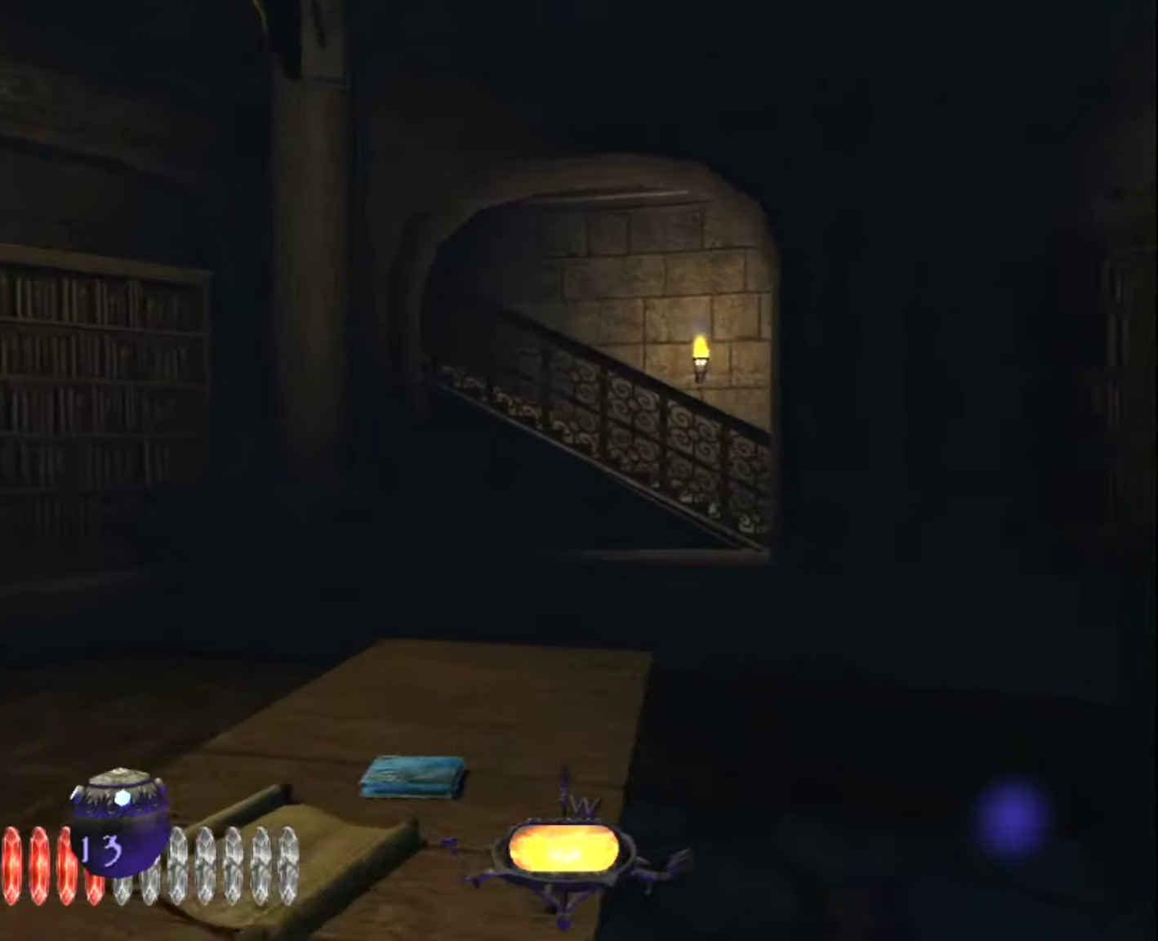
{"keys": ["z"], "mouse": [], "mouse_move": "still", "events": [[33, "mouse_right", "up"], [33, "z", "up"], [183, "z", "down"], [367, "q", "up"]]}
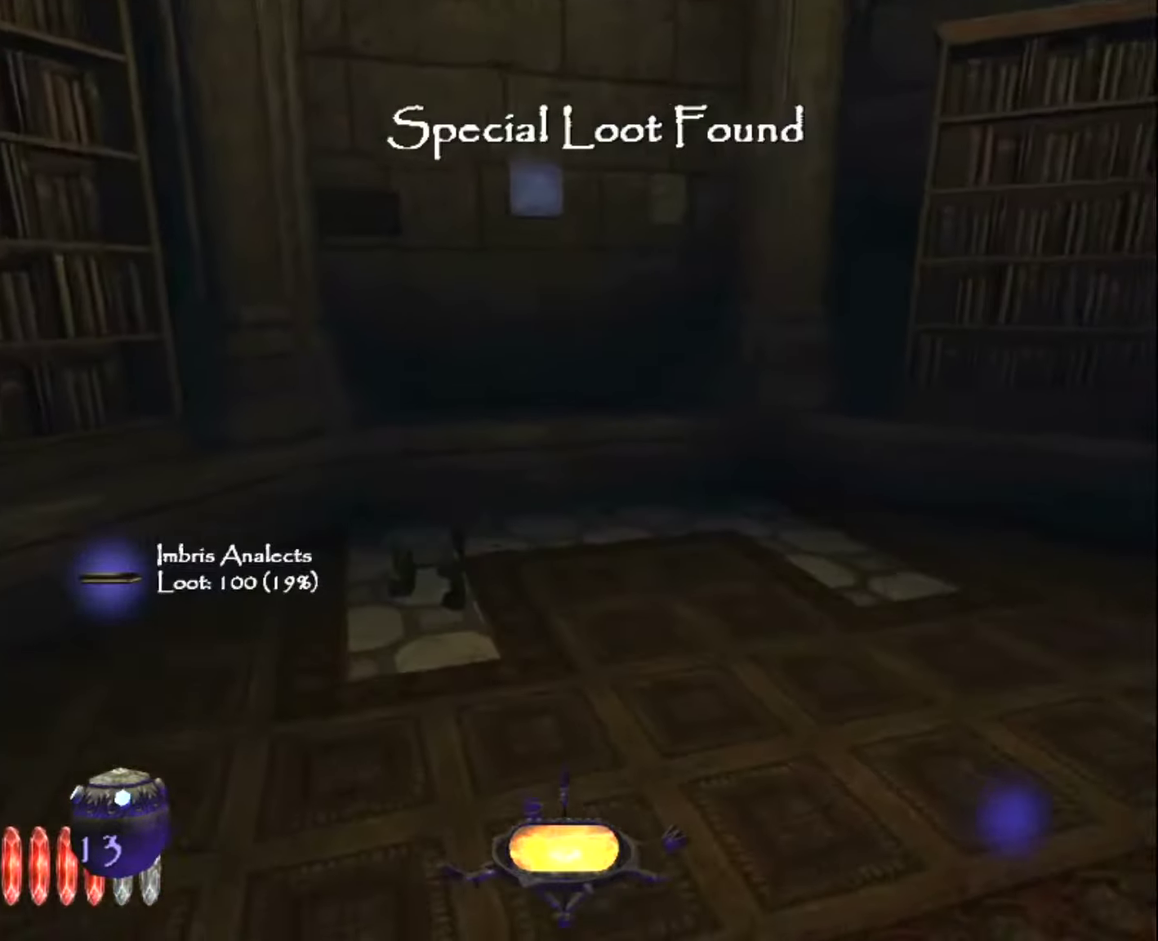
{"keys": ["z"], "mouse": [], "mouse_move": "still", "events": []}
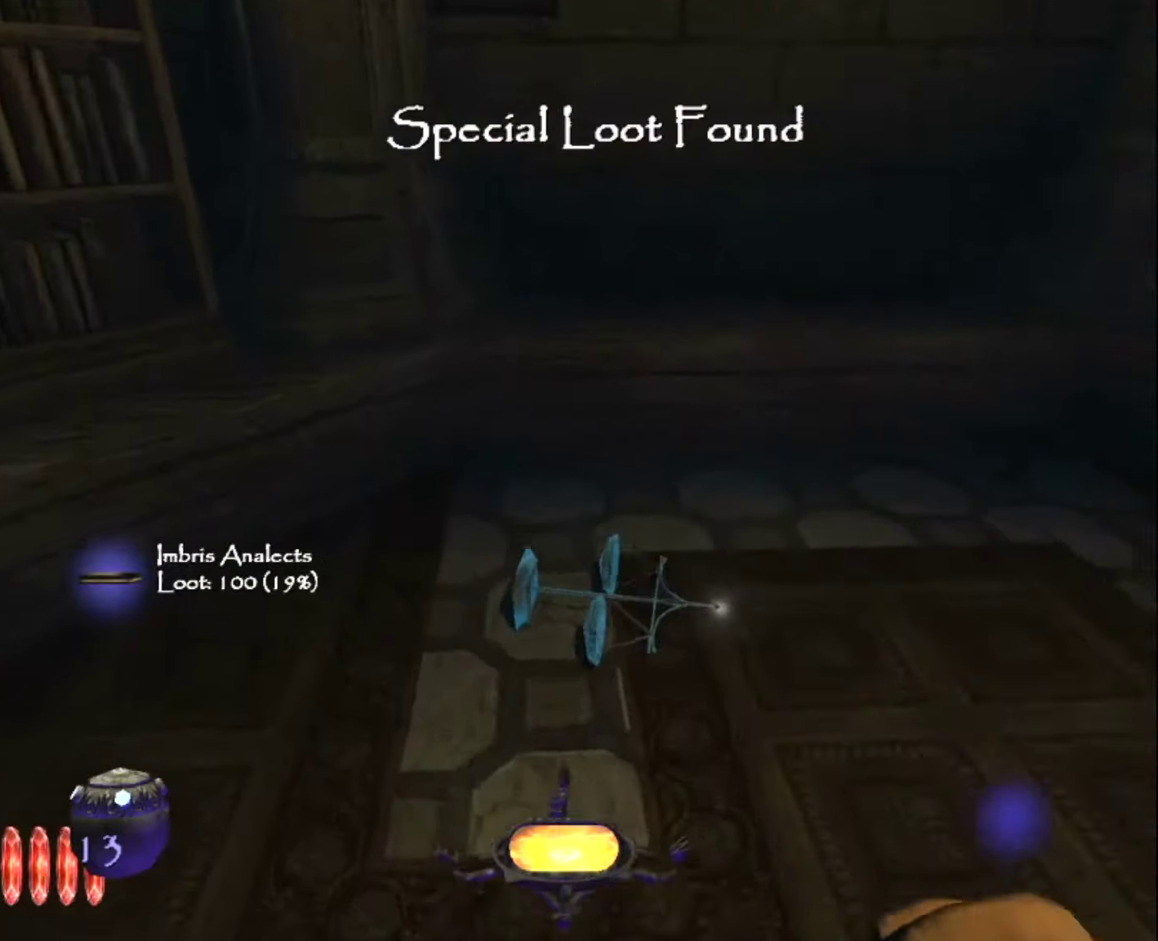
{"keys": ["z"], "mouse": [], "mouse_move": "up", "events": [[50, "mouse_right", "down"], [117, "d", "down"], [167, "mouse_right", "up"], [350, "space", "down"], [450, "space", "up"], [500, "d", "up"]]}
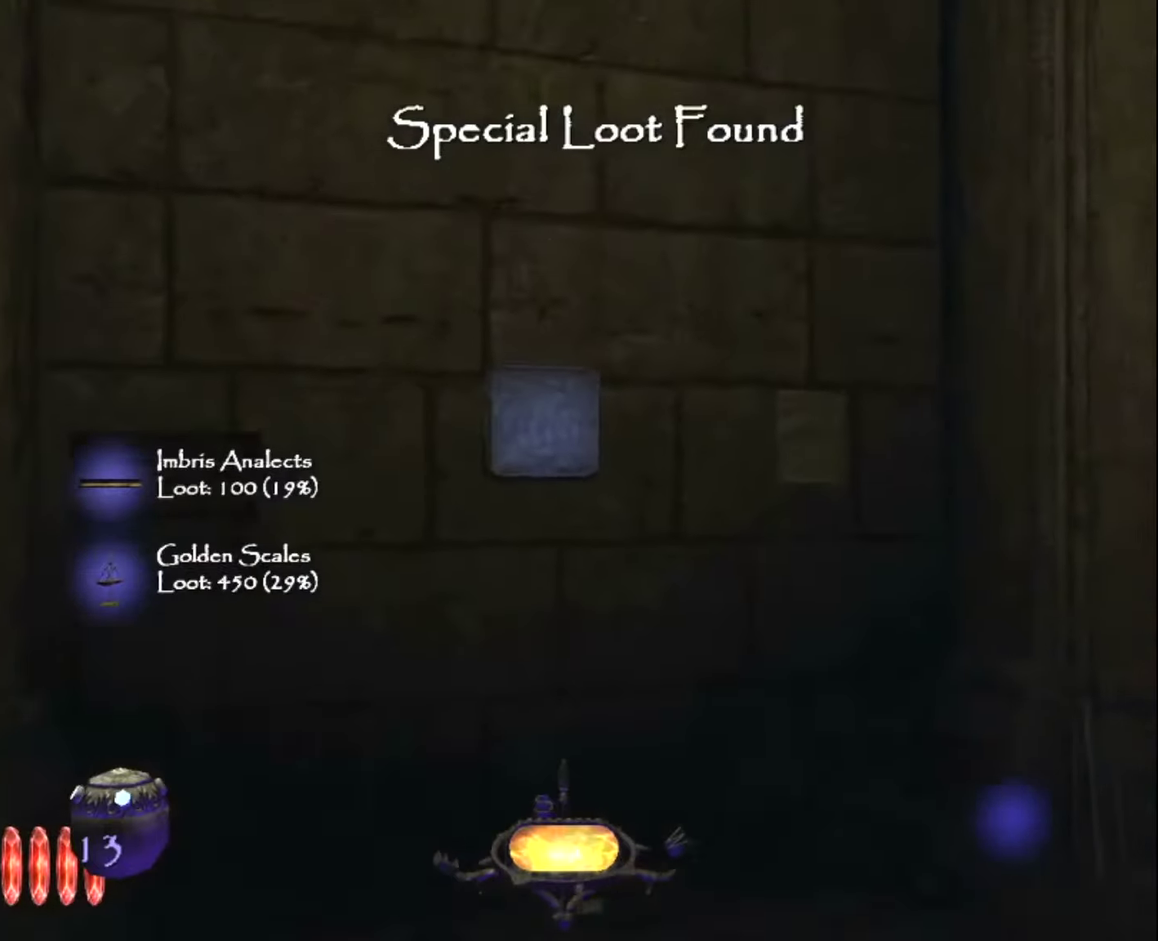
{"keys": ["z"], "mouse": [], "mouse_move": "still", "events": [[184, "mouse_right", "down"], [267, "mouse_right", "up"], [367, "mouse_right", "down"], [467, "mouse_right", "up"]]}
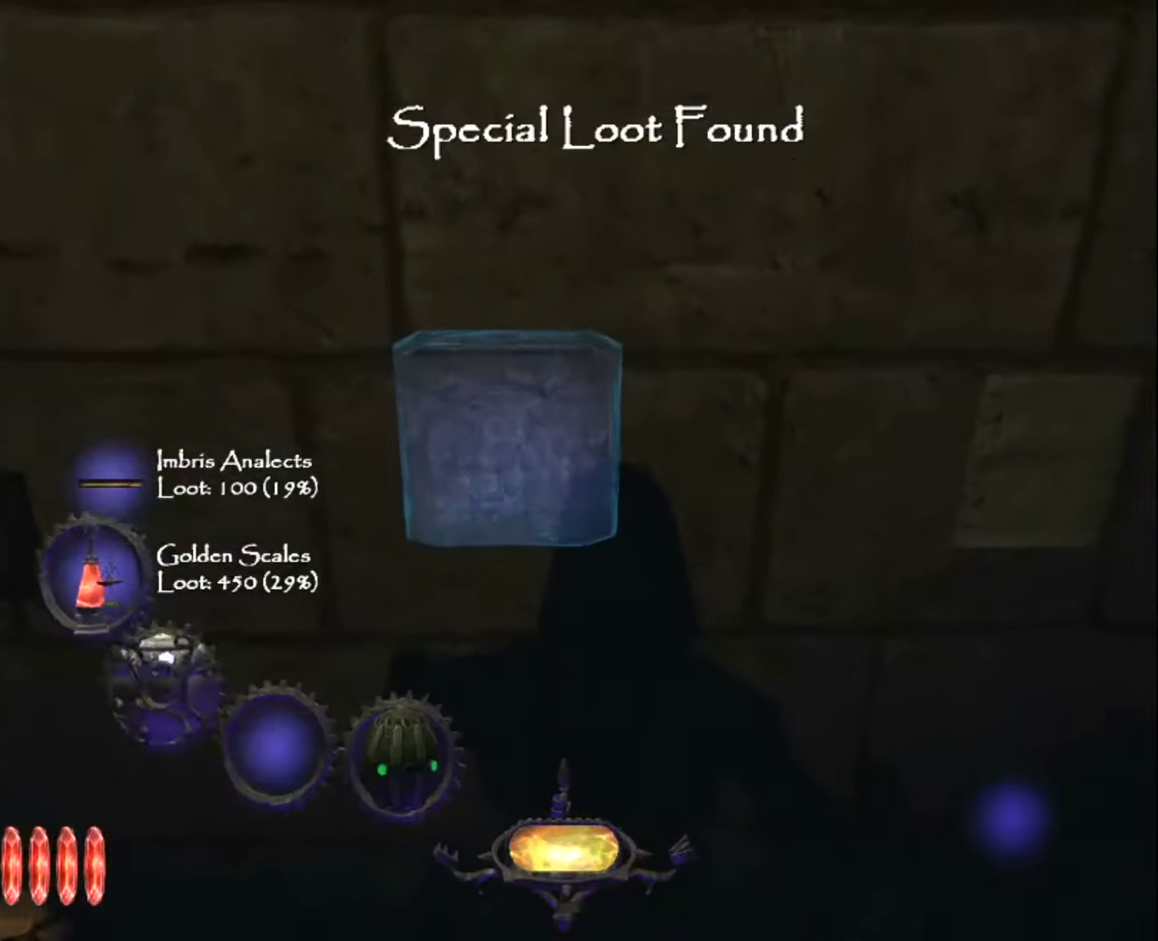
{"keys": ["z"], "mouse": [], "mouse_move": "still", "events": [[17, "a", "down"], [50, "mouse_right", "down"], [150, "a", "up"], [150, "mouse_right", "up"]]}
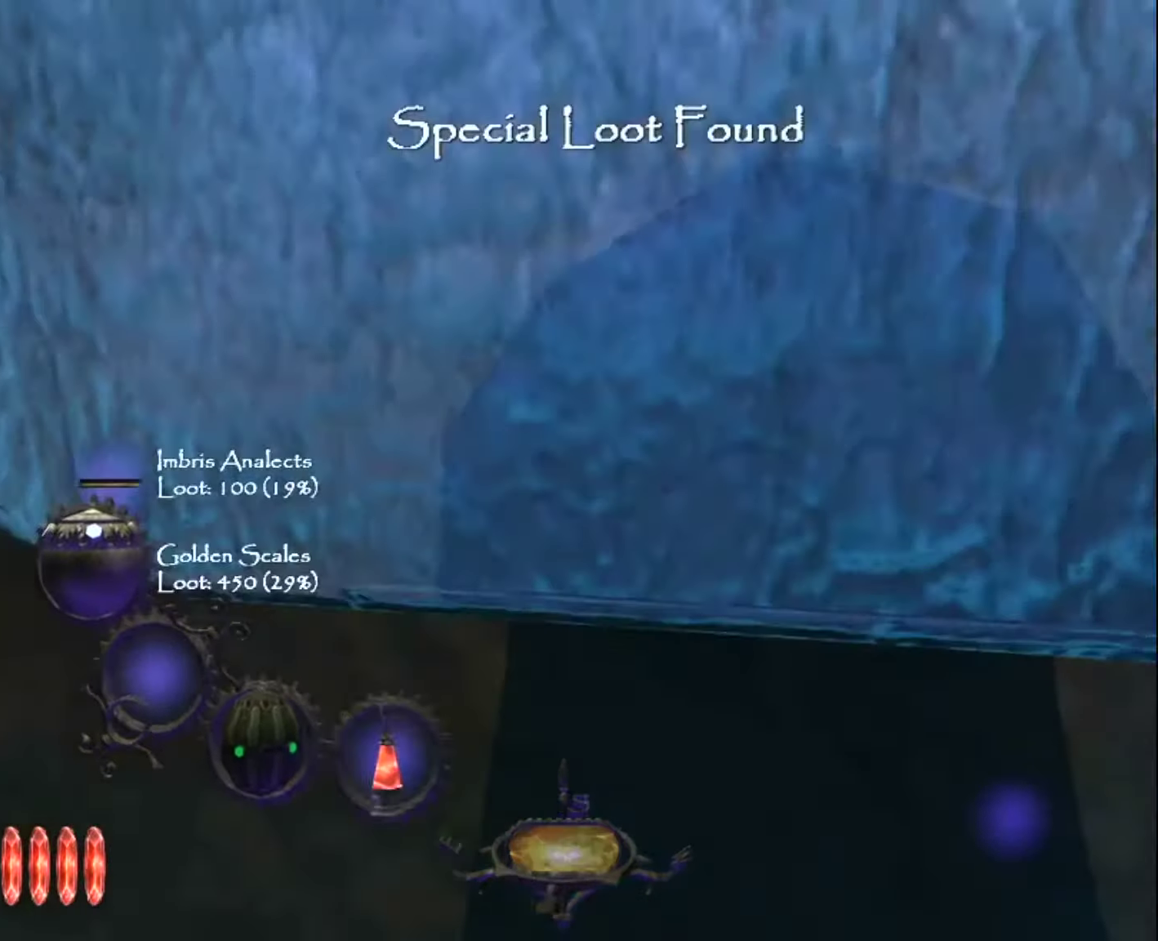
{"keys": ["z"], "mouse": [], "mouse_move": "still", "events": [[17, "a", "down"], [117, "a", "up"]]}
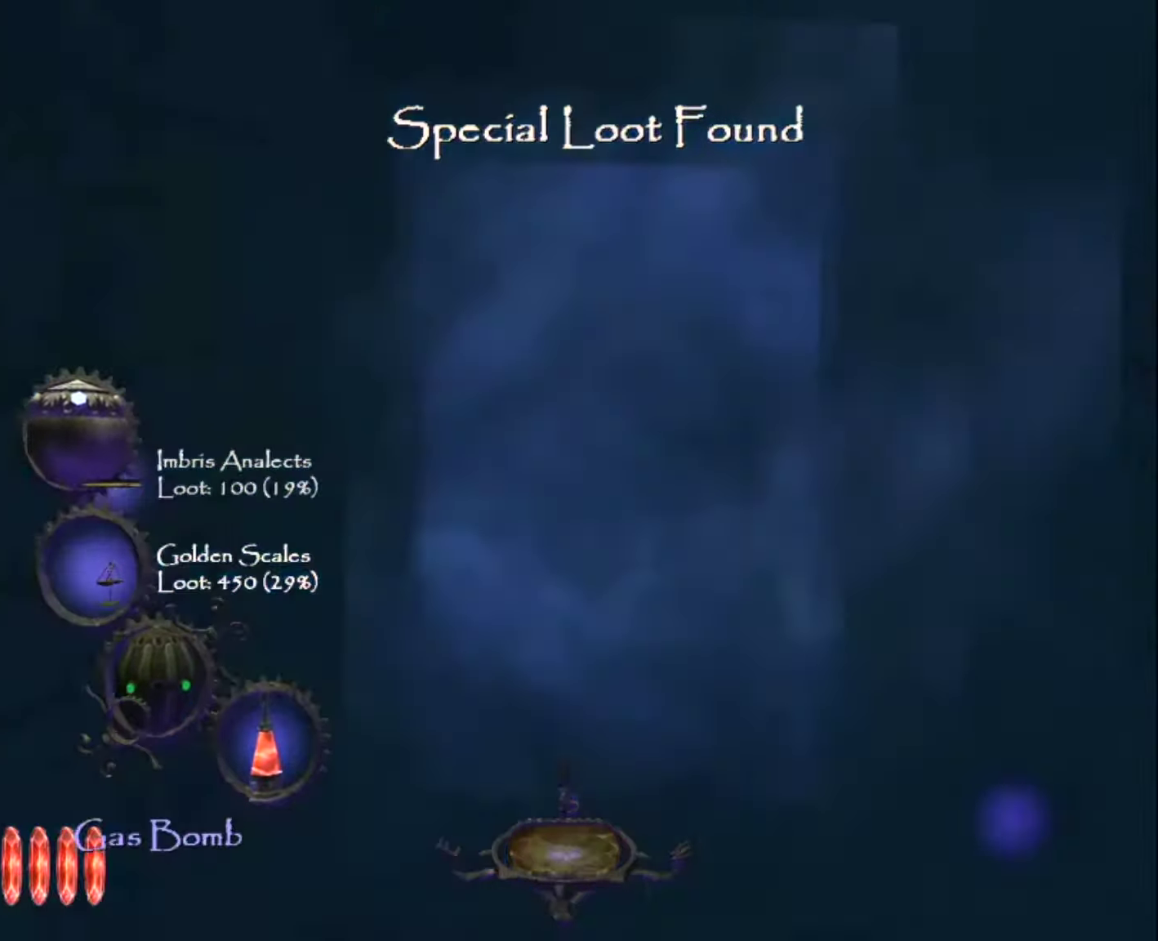
{"keys": ["z"], "mouse": [], "mouse_move": "still", "events": [[317, "a", "down"], [417, "a", "up"]]}
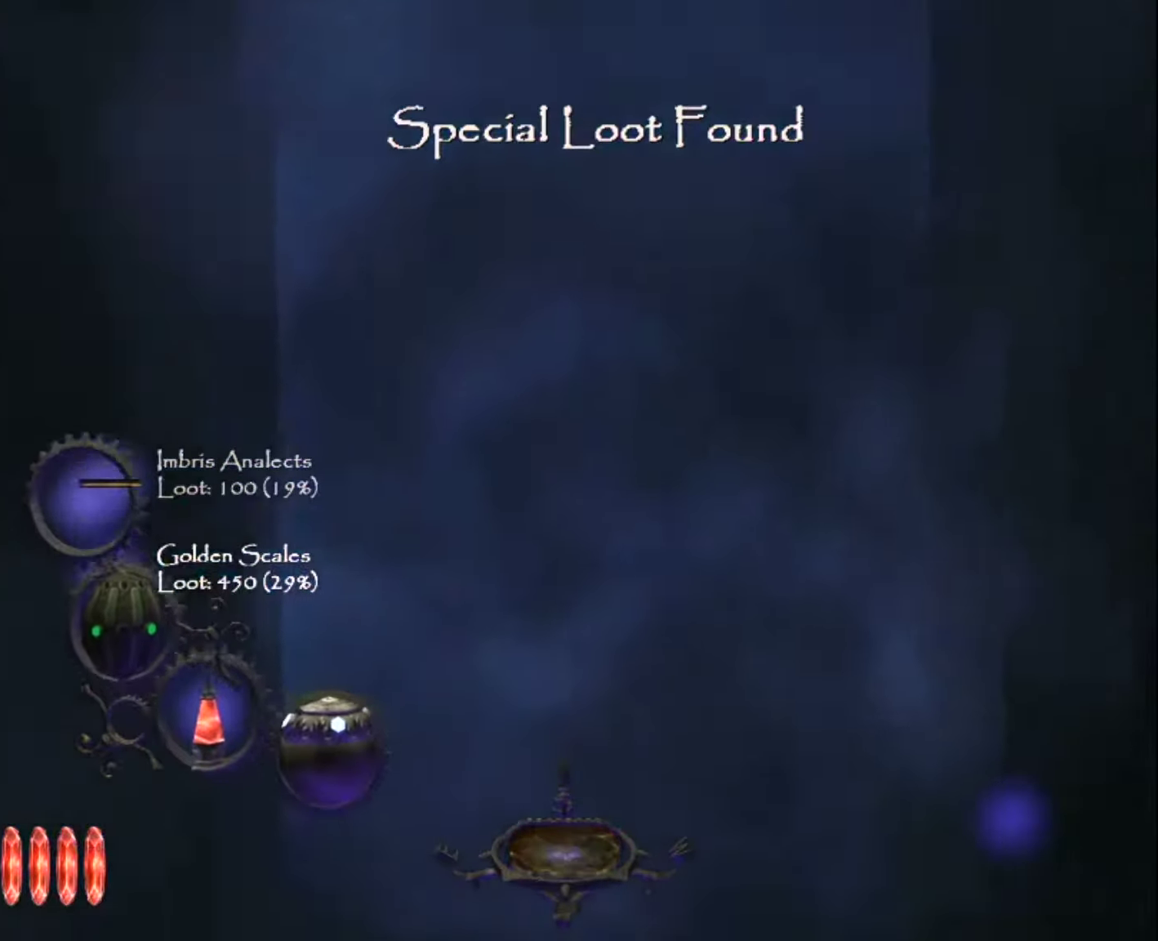
{"keys": ["z"], "mouse": [], "mouse_move": "still", "events": []}
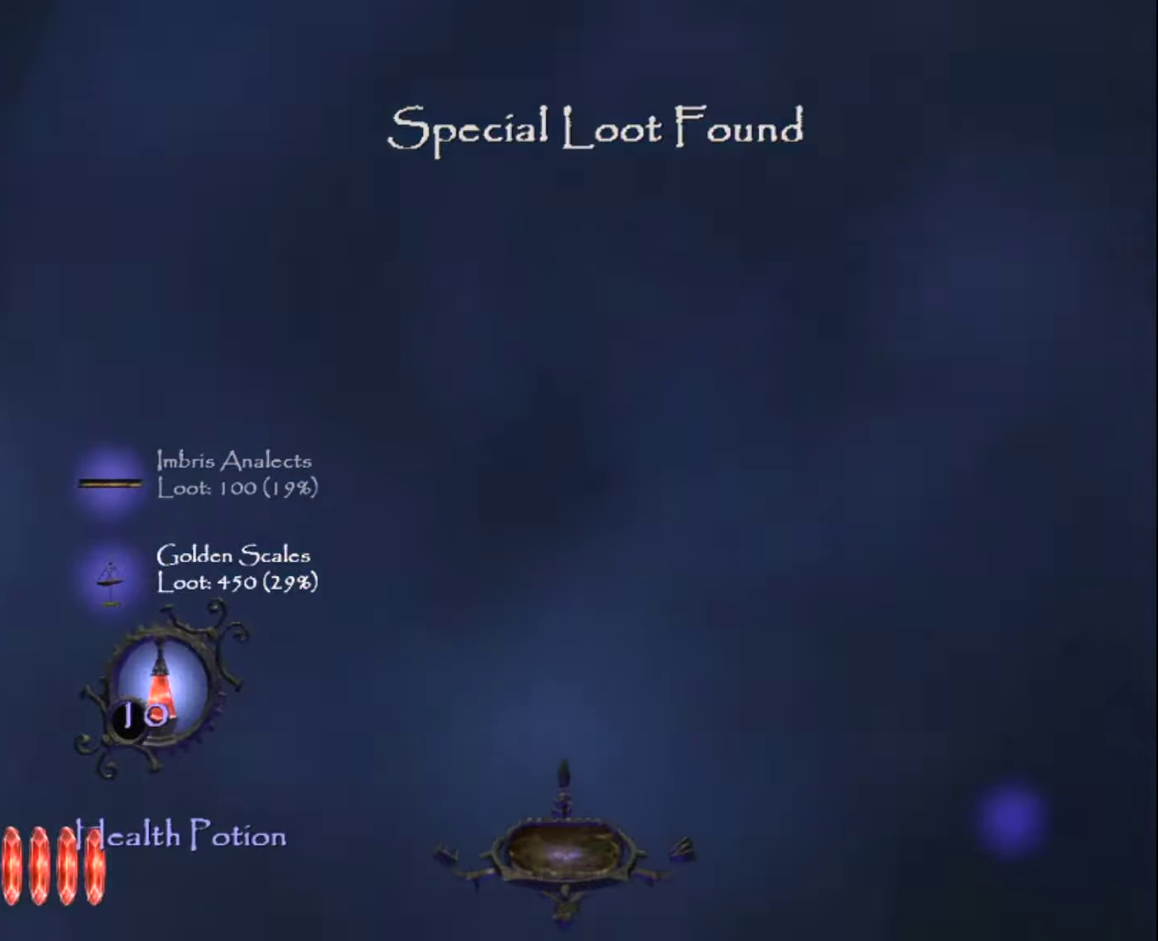
{"keys": ["z"], "mouse": [], "mouse_move": "still", "events": []}
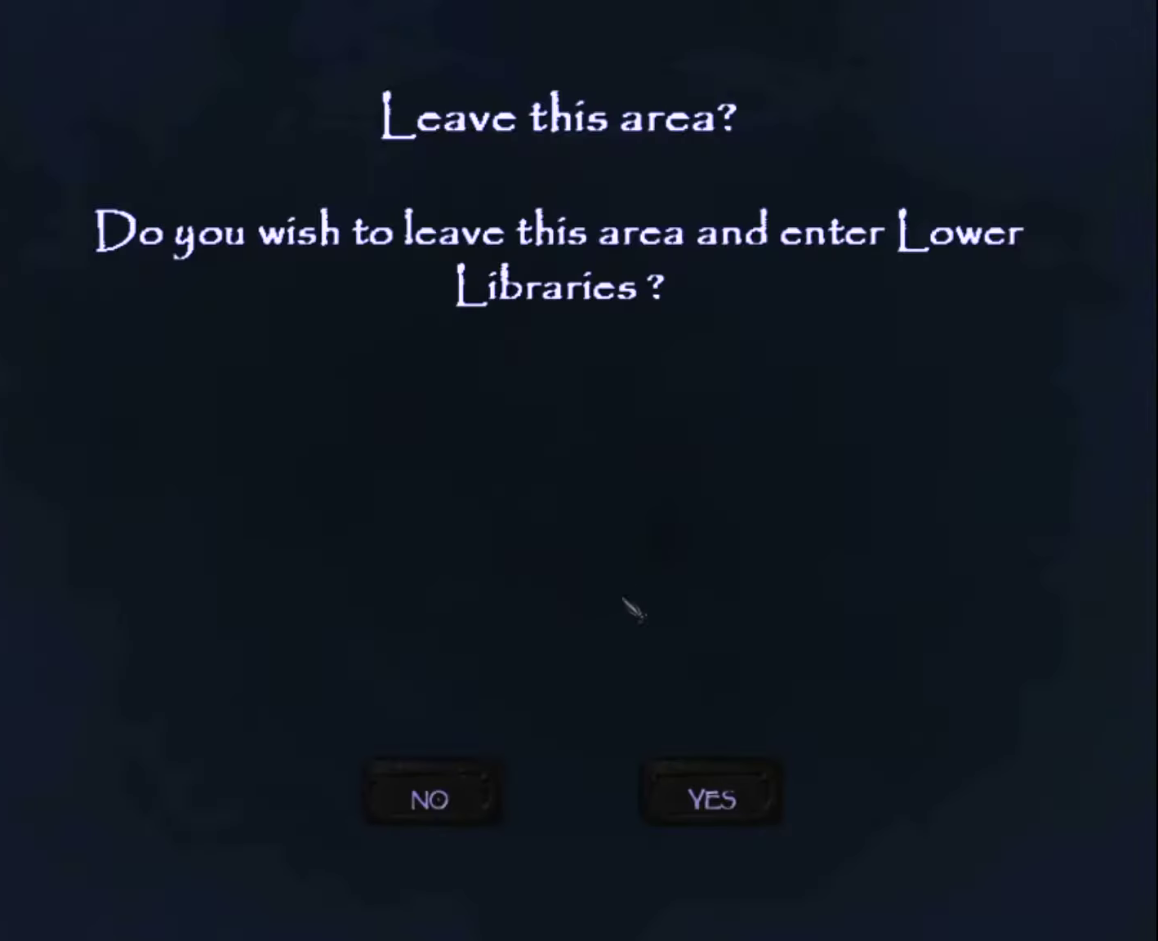
{"keys": [], "mouse": [], "mouse_move": "still", "events": [[134, "z", "up"], [184, "mouse_left", "down"], [284, "mouse_left", "up"]]}